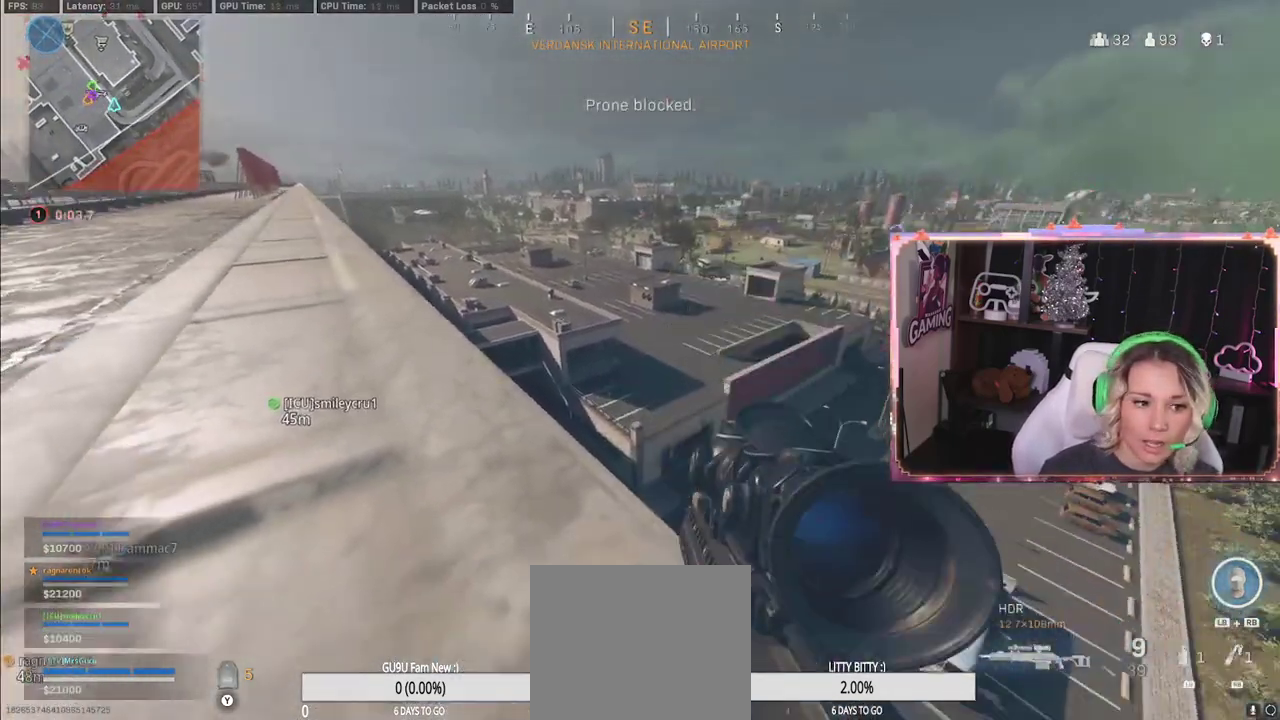
Gameplay with a controller (Xbox layout); each line is a JSON object with the inputs held at the frame after it. "events" lists button and stick changes between this image and that frame as [ms after this image, input, new state], when the widget could be followed in between.
{"buttons": [], "left_stick": "center", "right_stick": "center", "events": [[217, "right_stick", "center"], [383, "A", "down"], [467, "A", "up"]]}
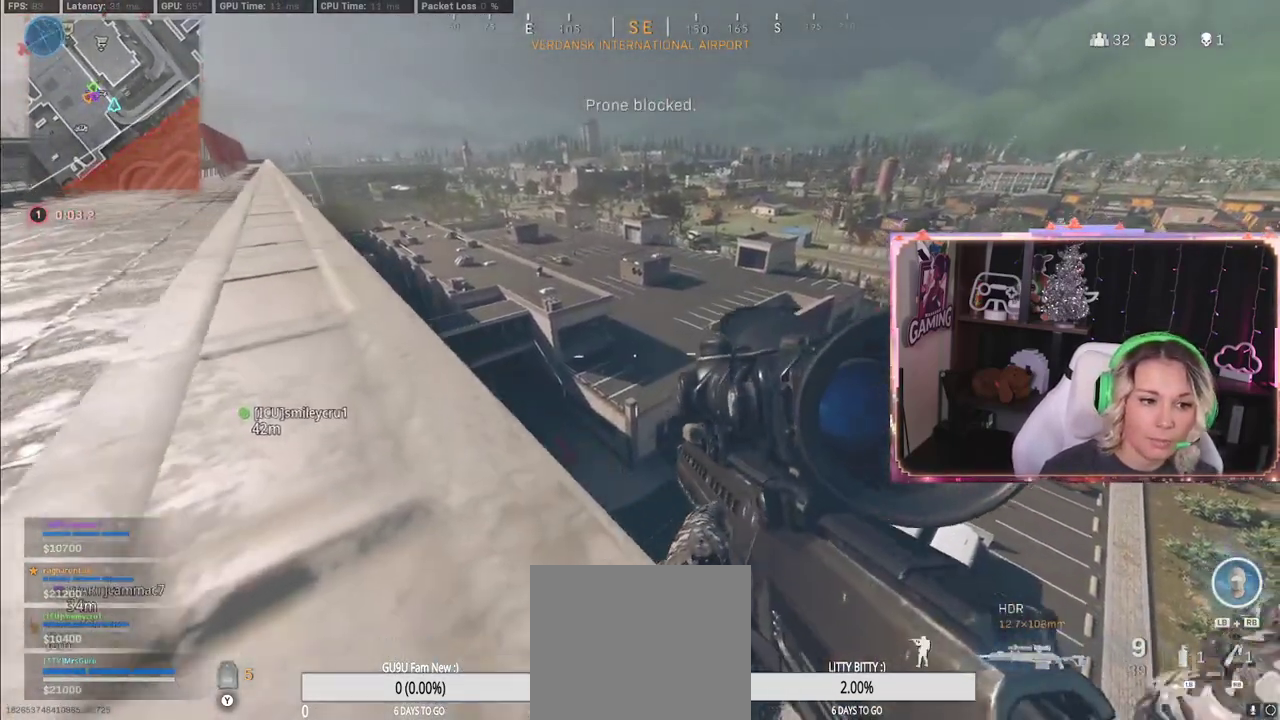
{"buttons": [], "left_stick": "center", "right_stick": "right", "events": [[233, "R3", "down"], [483, "R3", "up"], [483, "right_stick", "right"]]}
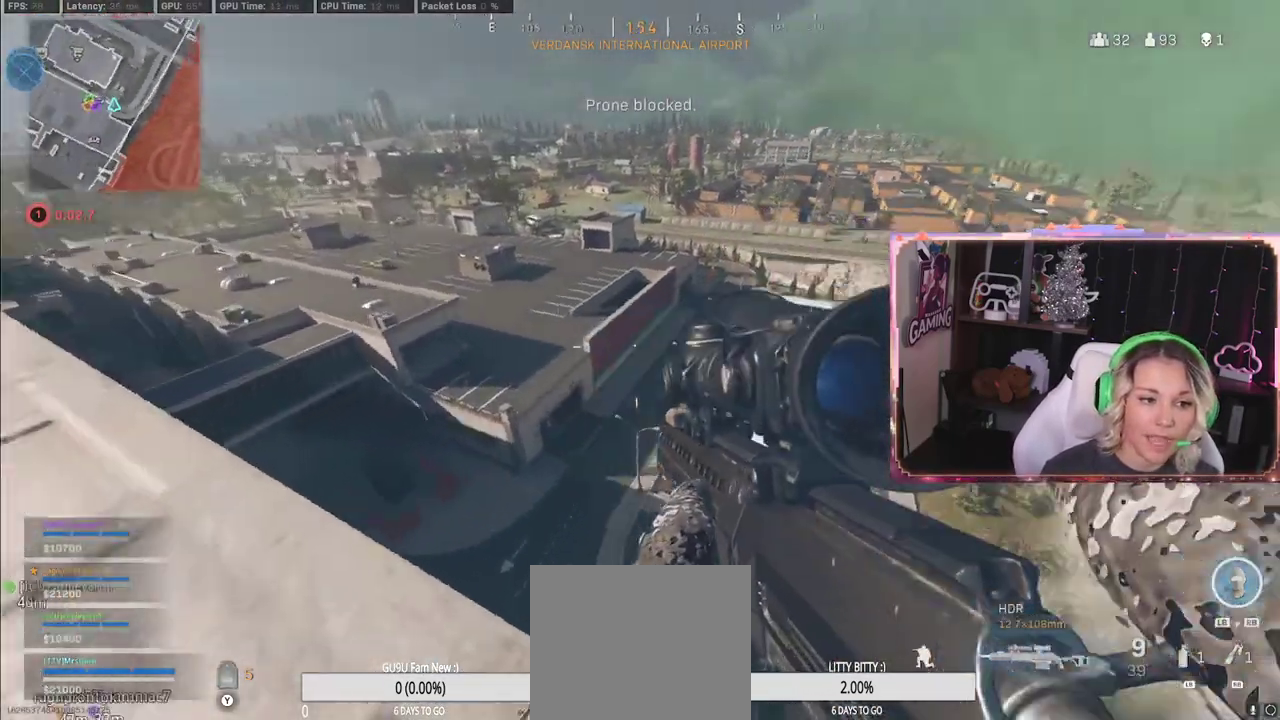
{"buttons": ["X"], "left_stick": "center", "right_stick": "center", "events": [[67, "left_stick", "down-left"], [67, "right_stick", "center"], [283, "left_stick", "center"], [433, "X", "down"]]}
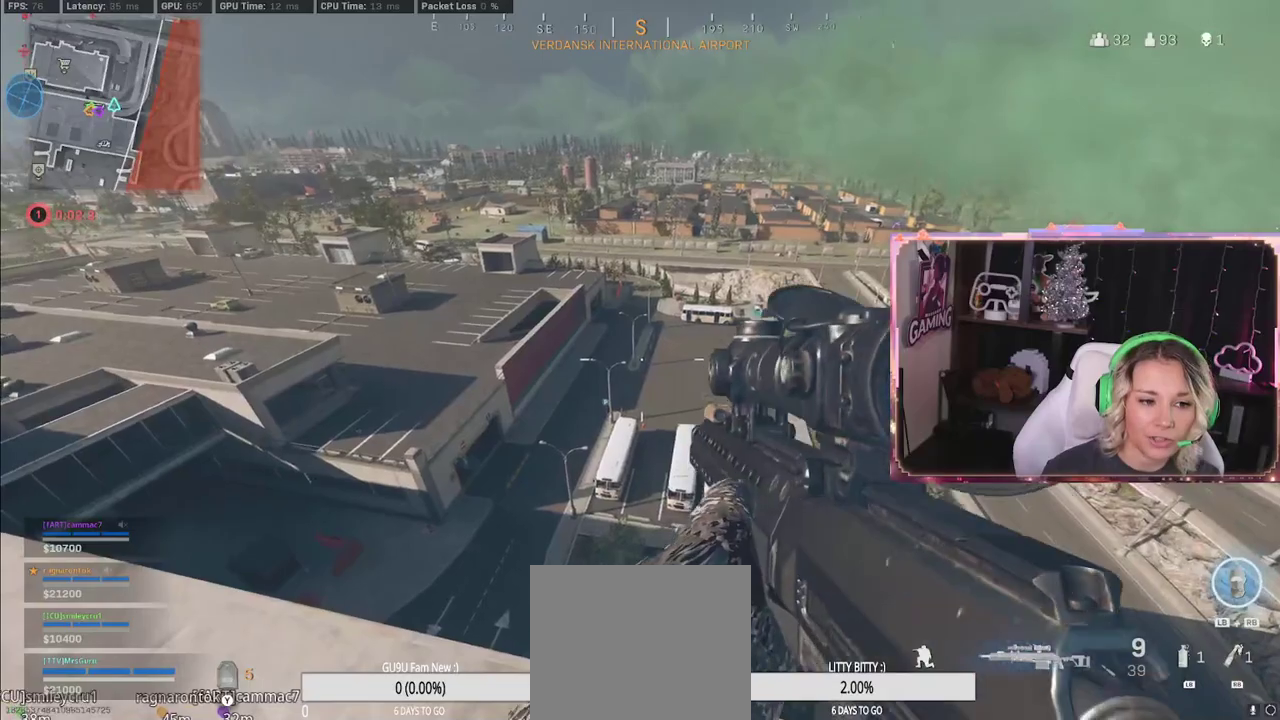
{"buttons": [], "left_stick": "center", "right_stick": "left", "events": [[483, "X", "up"], [483, "right_stick", "left"]]}
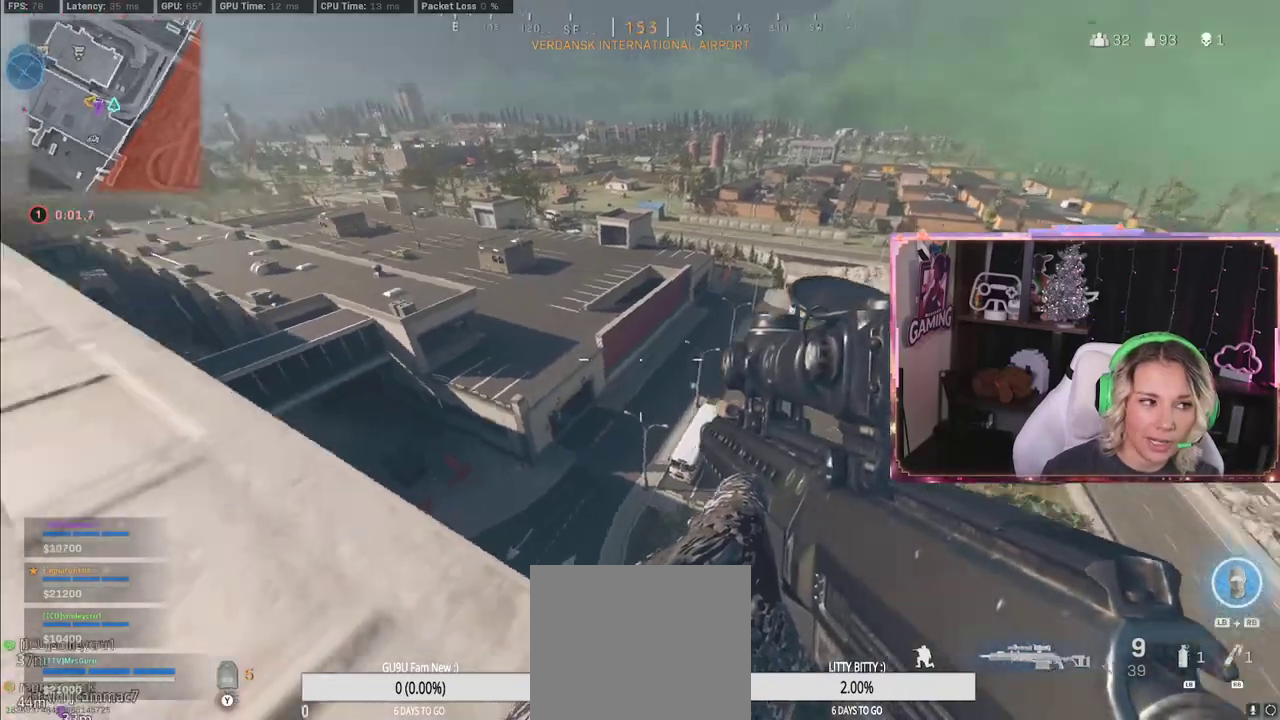
{"buttons": [], "left_stick": "center", "right_stick": "center", "events": [[100, "right_stick", "center"]]}
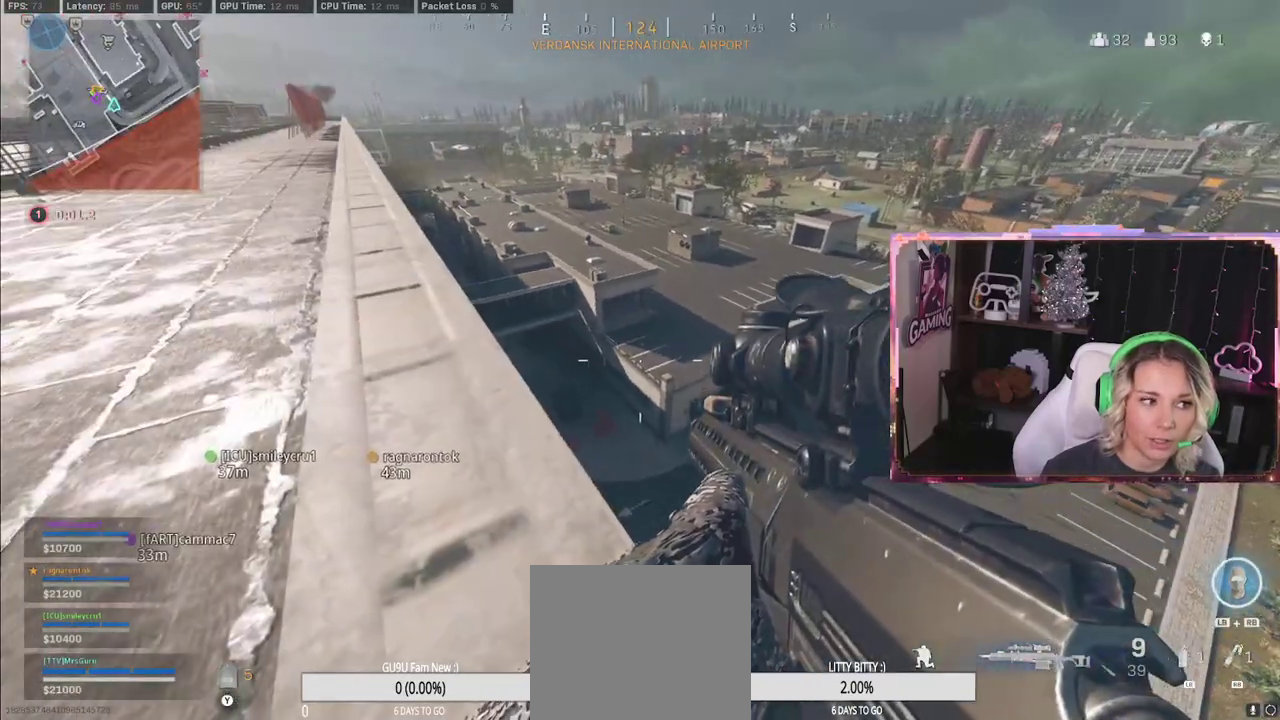
{"buttons": [], "left_stick": "up-left", "right_stick": "center", "events": [[200, "left_stick", "up-left"]]}
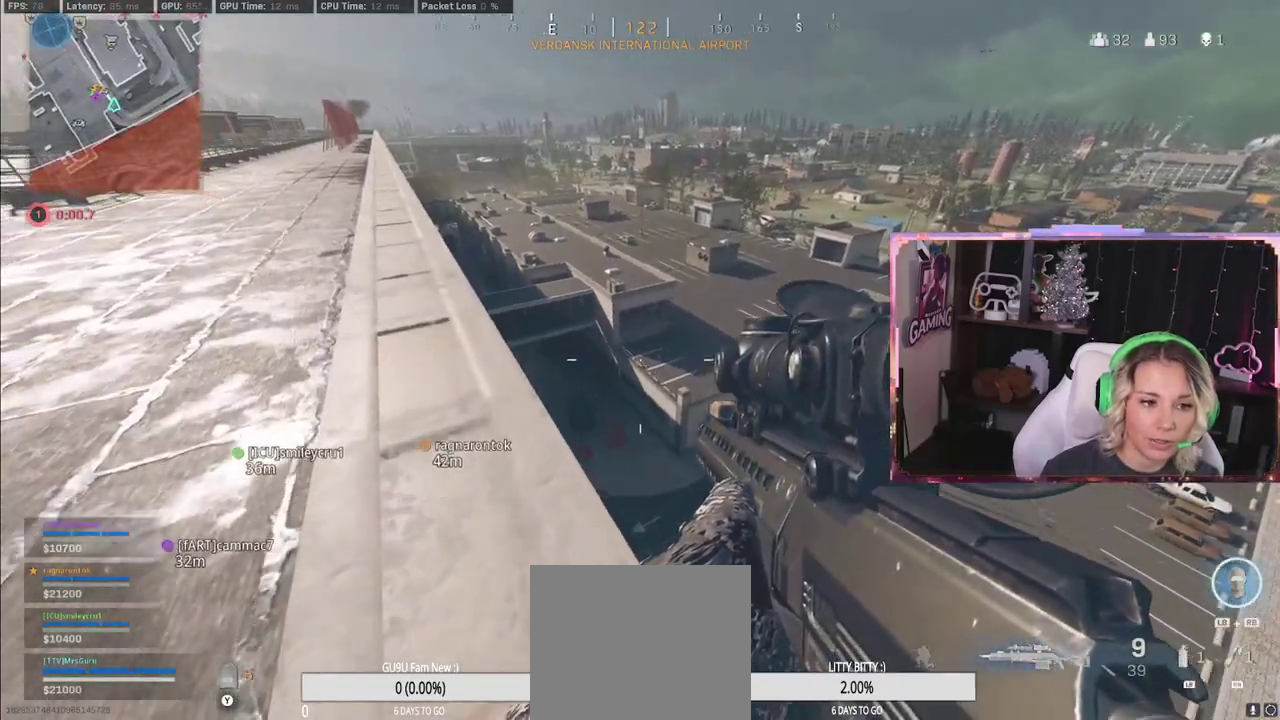
{"buttons": [], "left_stick": "up-left", "right_stick": "center", "events": []}
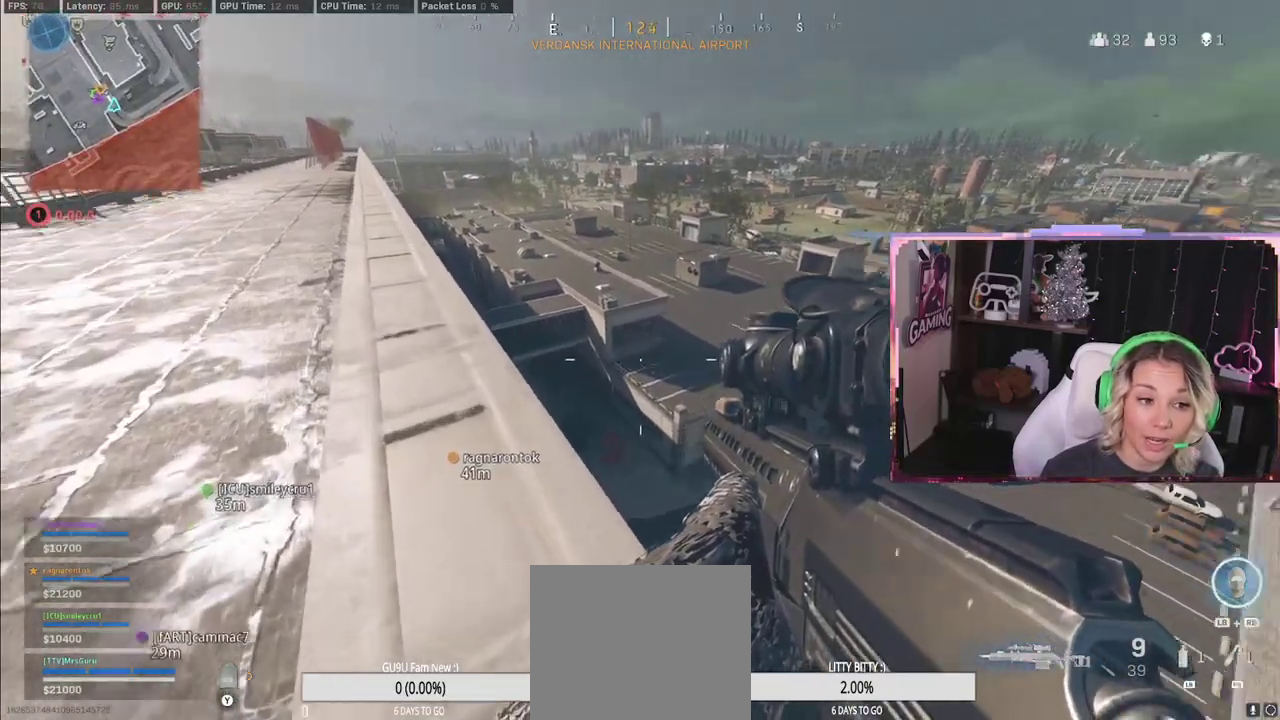
{"buttons": [], "left_stick": "center", "right_stick": "center", "events": [[217, "right_stick", "right"], [283, "left_stick", "center"], [467, "right_stick", "center"]]}
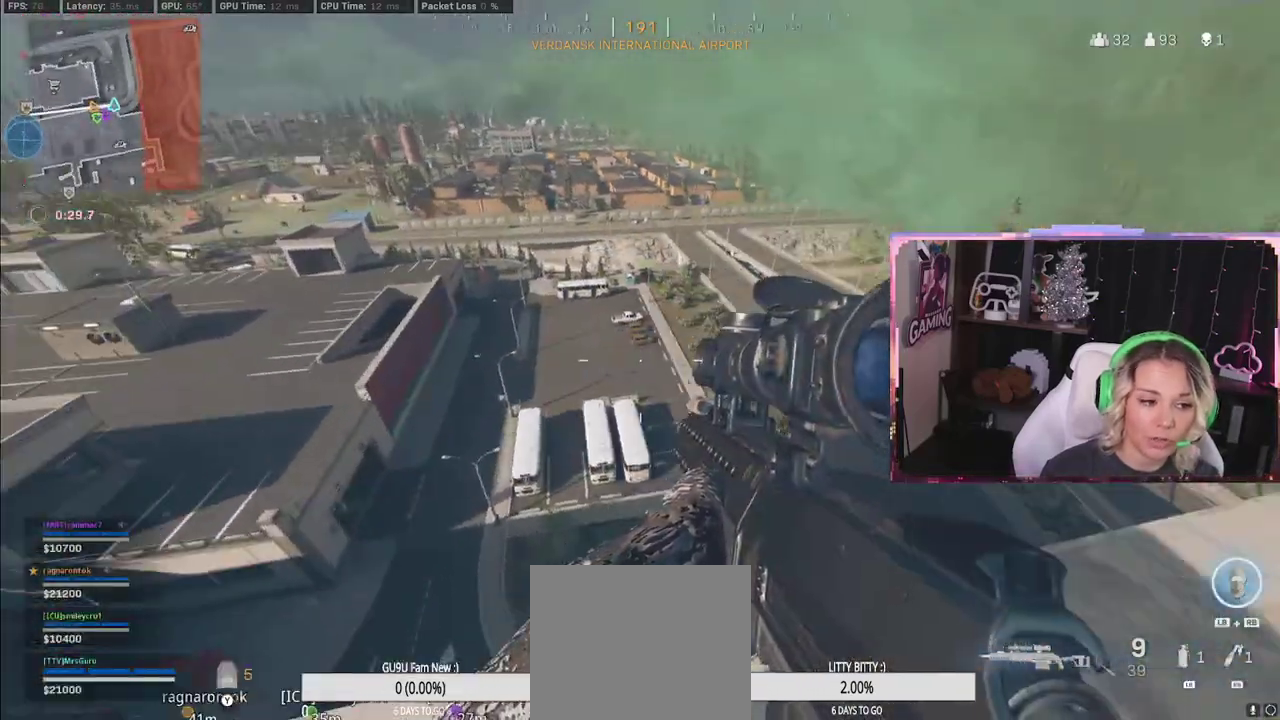
{"buttons": [], "left_stick": "center", "right_stick": "center", "events": []}
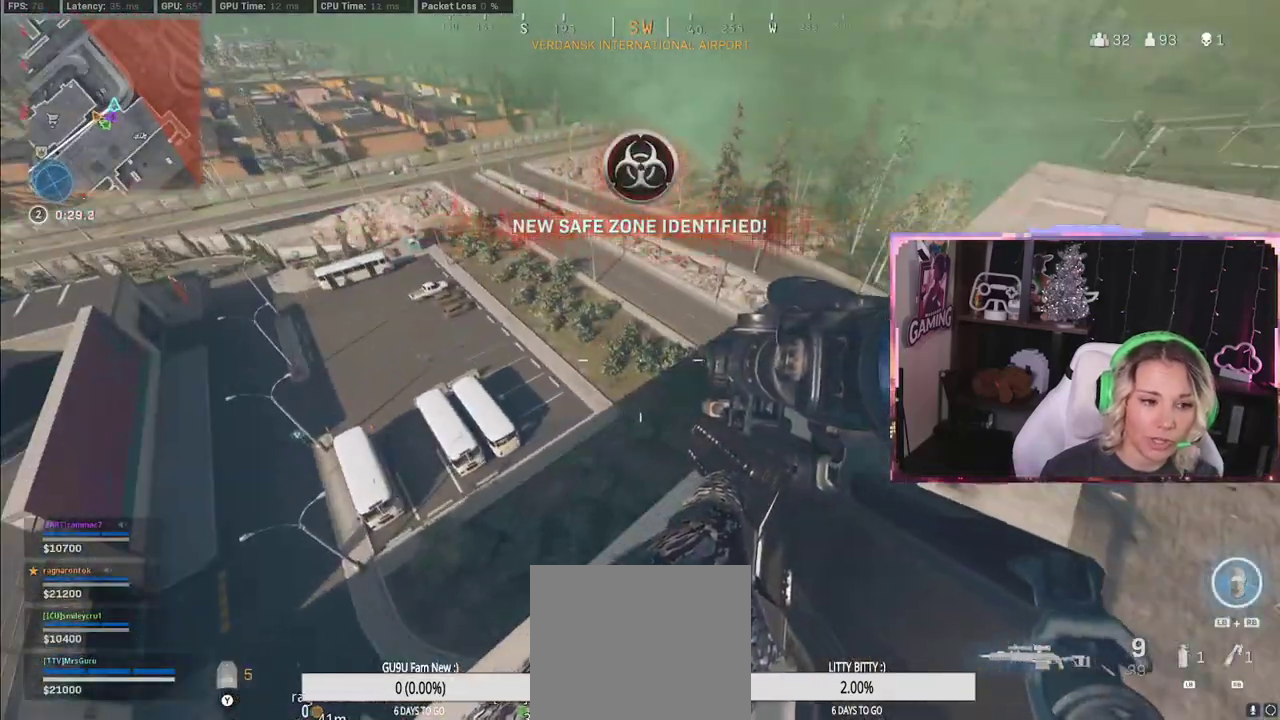
{"buttons": ["L3"], "left_stick": "up-left", "right_stick": "center", "events": [[117, "right_stick", "left"], [367, "left_stick", "up-left"], [367, "right_stick", "center"], [400, "L3", "down"]]}
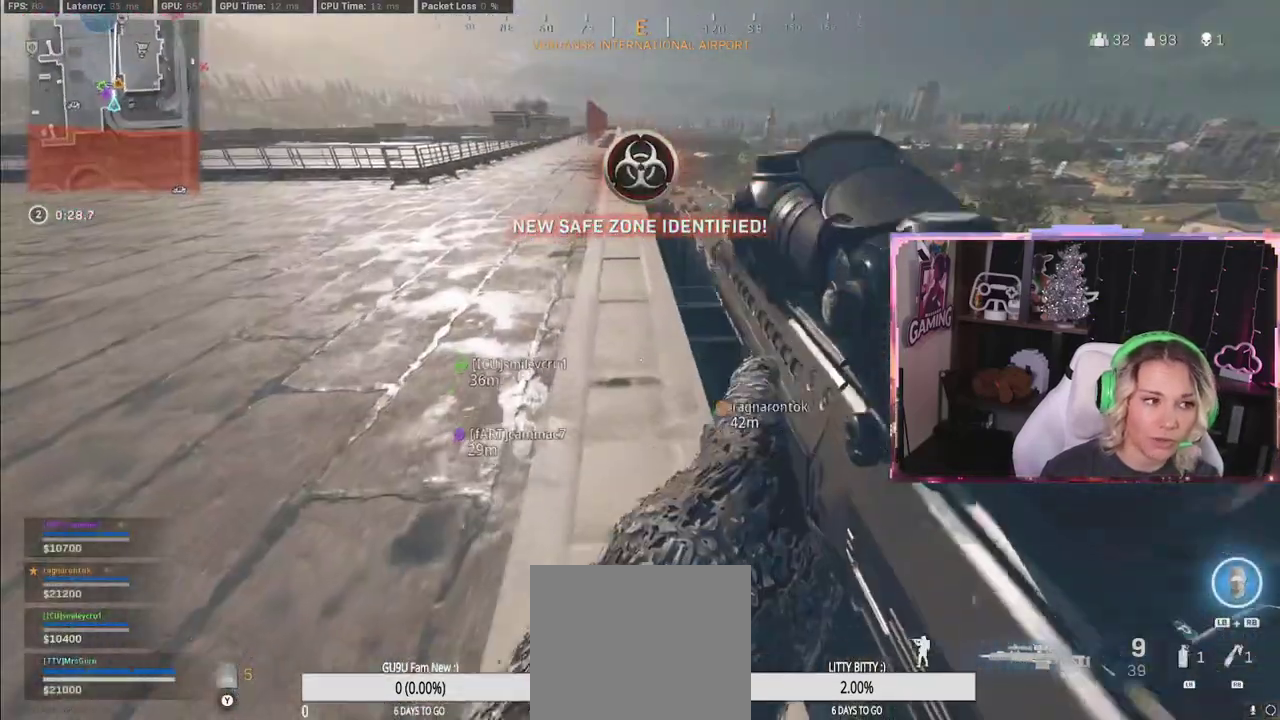
{"buttons": ["R3"], "left_stick": "up", "right_stick": "center", "events": [[17, "L3", "up"], [200, "L3", "down"], [417, "L3", "up"], [417, "left_stick", "up"], [450, "R3", "down"]]}
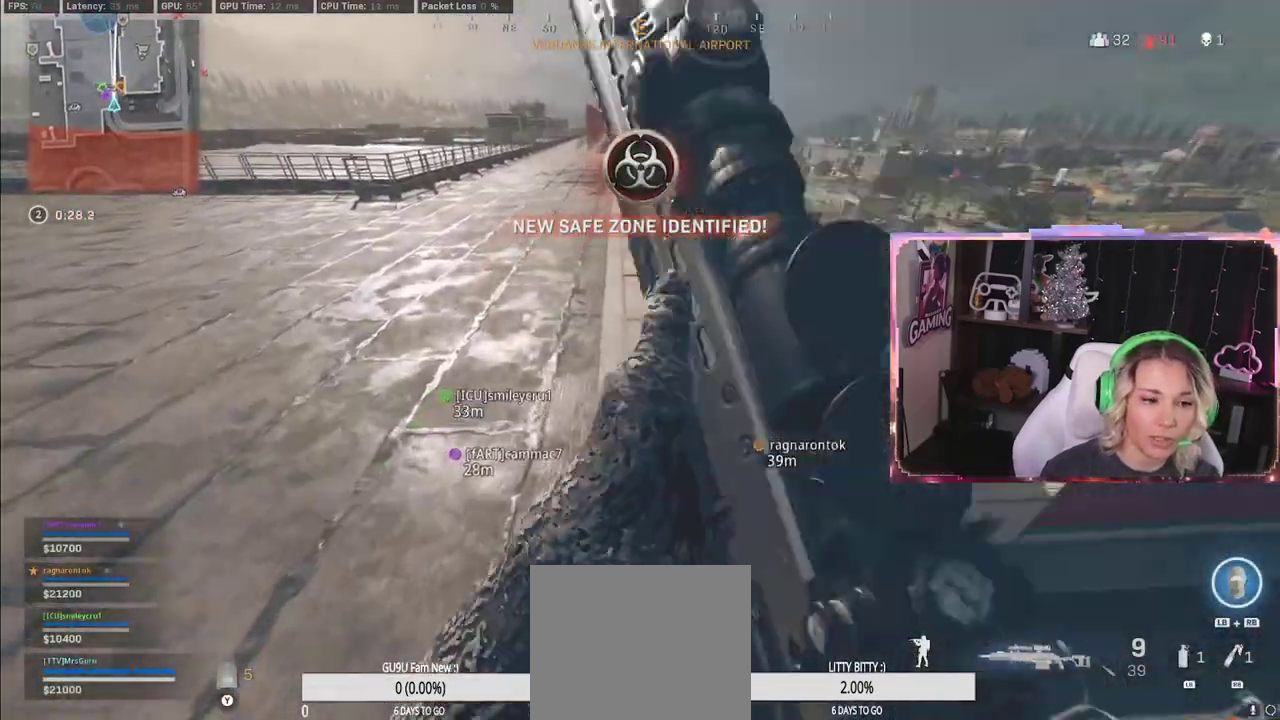
{"buttons": [], "left_stick": "up", "right_stick": "center", "events": [[267, "R3", "up"]]}
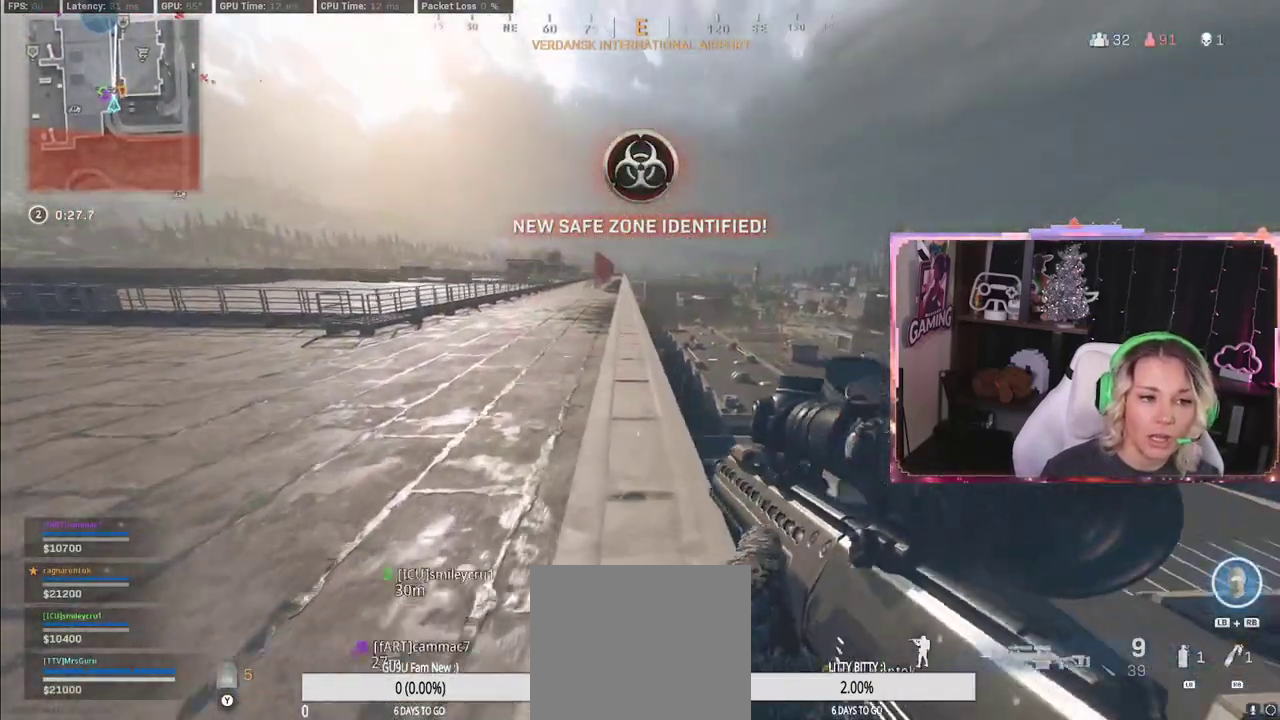
{"buttons": [], "left_stick": "up", "right_stick": "center", "events": []}
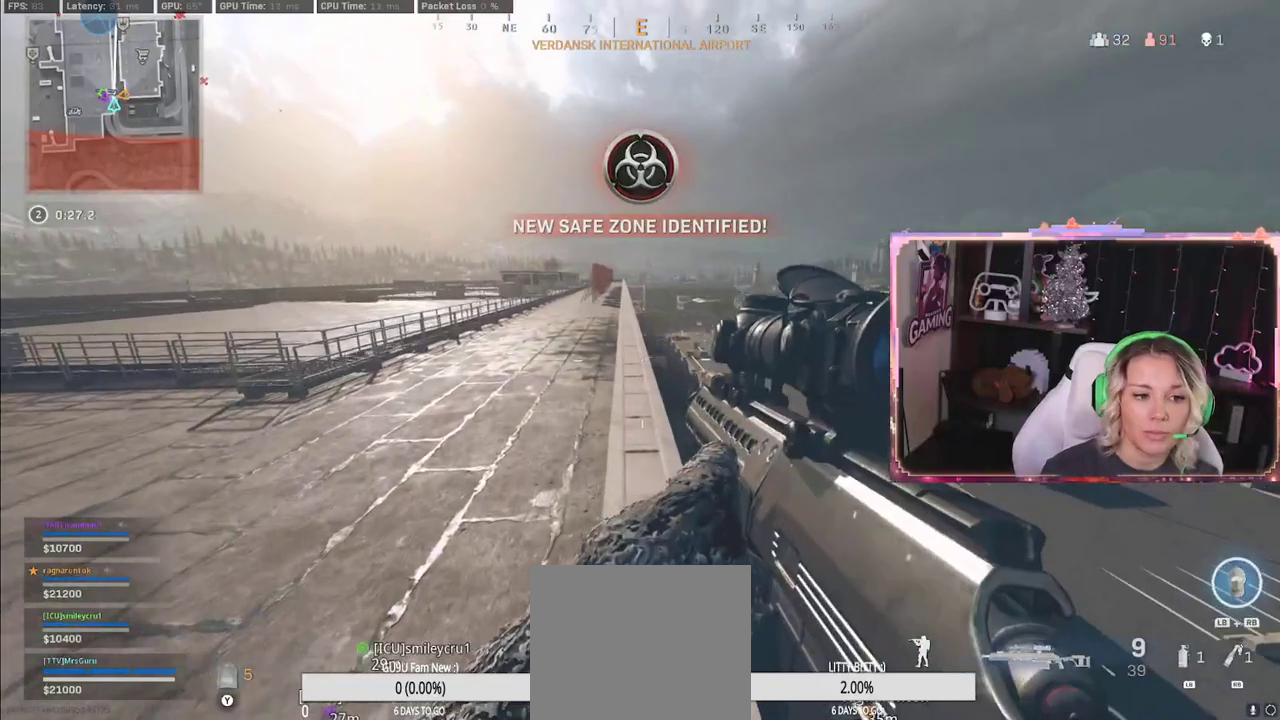
{"buttons": [], "left_stick": "up", "right_stick": "center", "events": []}
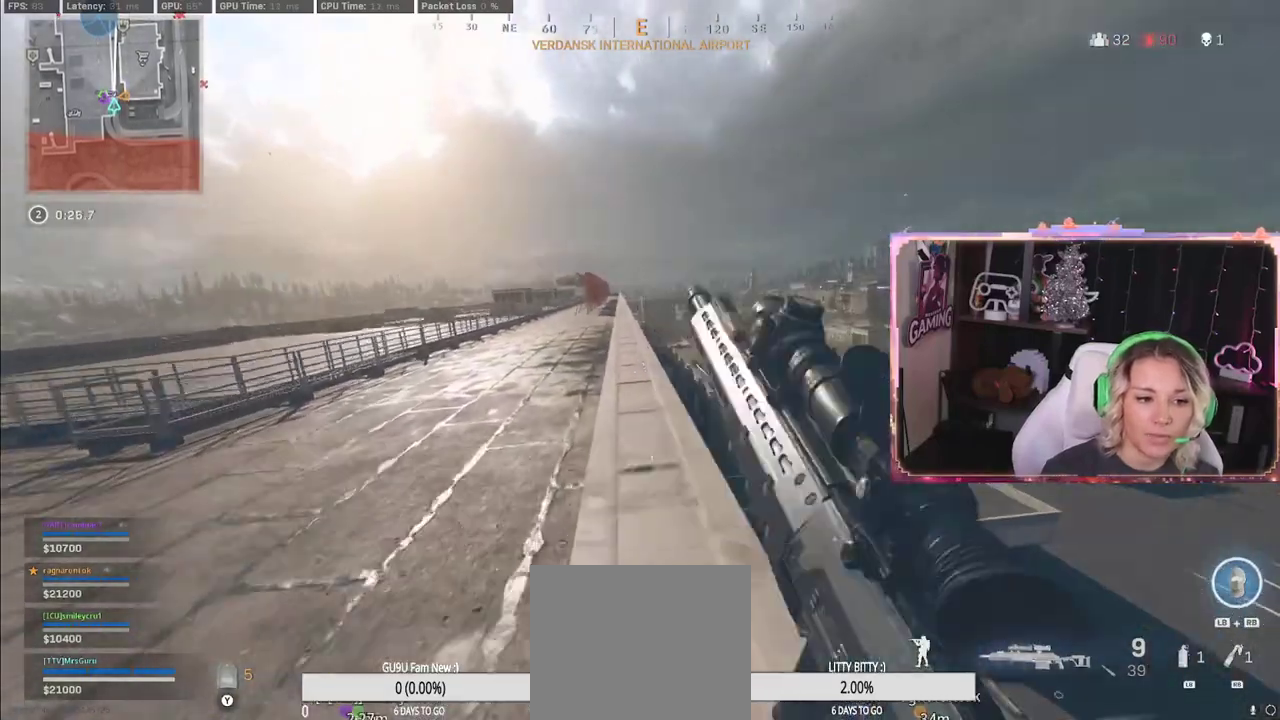
{"buttons": ["L3"], "left_stick": "up", "right_stick": "center", "events": [[183, "R3", "down"], [267, "R3", "up"], [283, "L3", "down"]]}
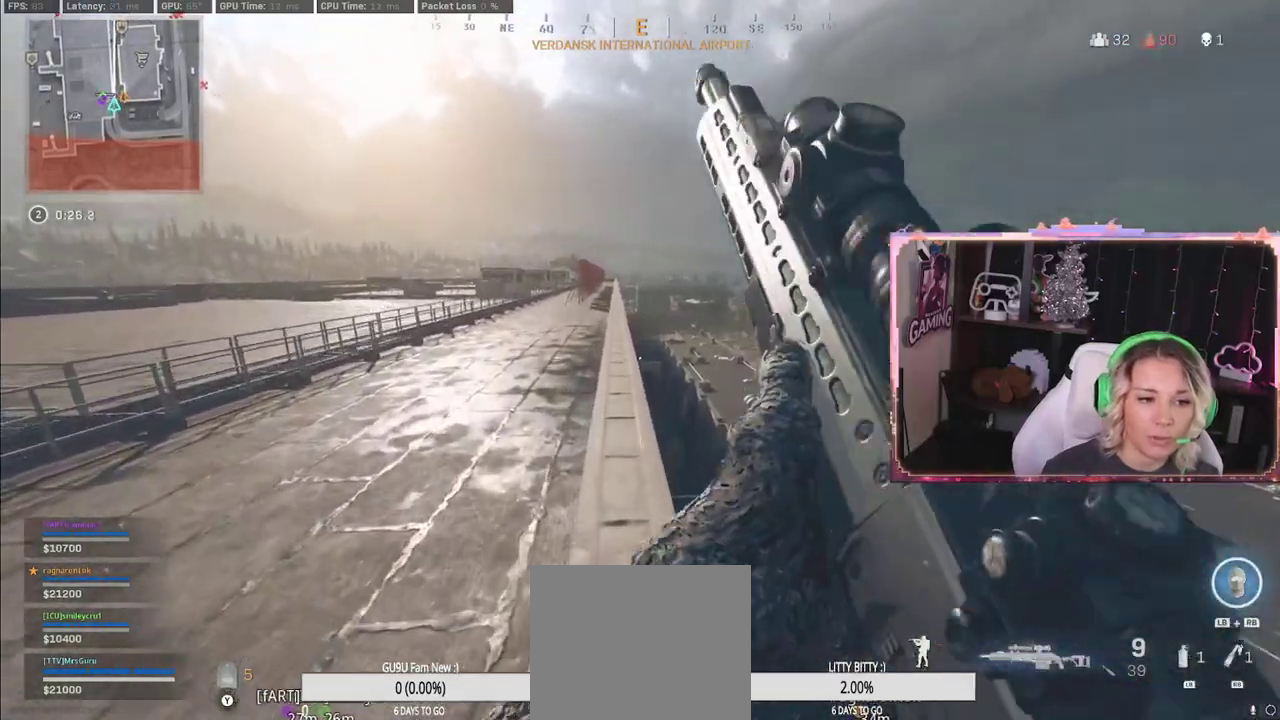
{"buttons": ["L3"], "left_stick": "up", "right_stick": "center", "events": []}
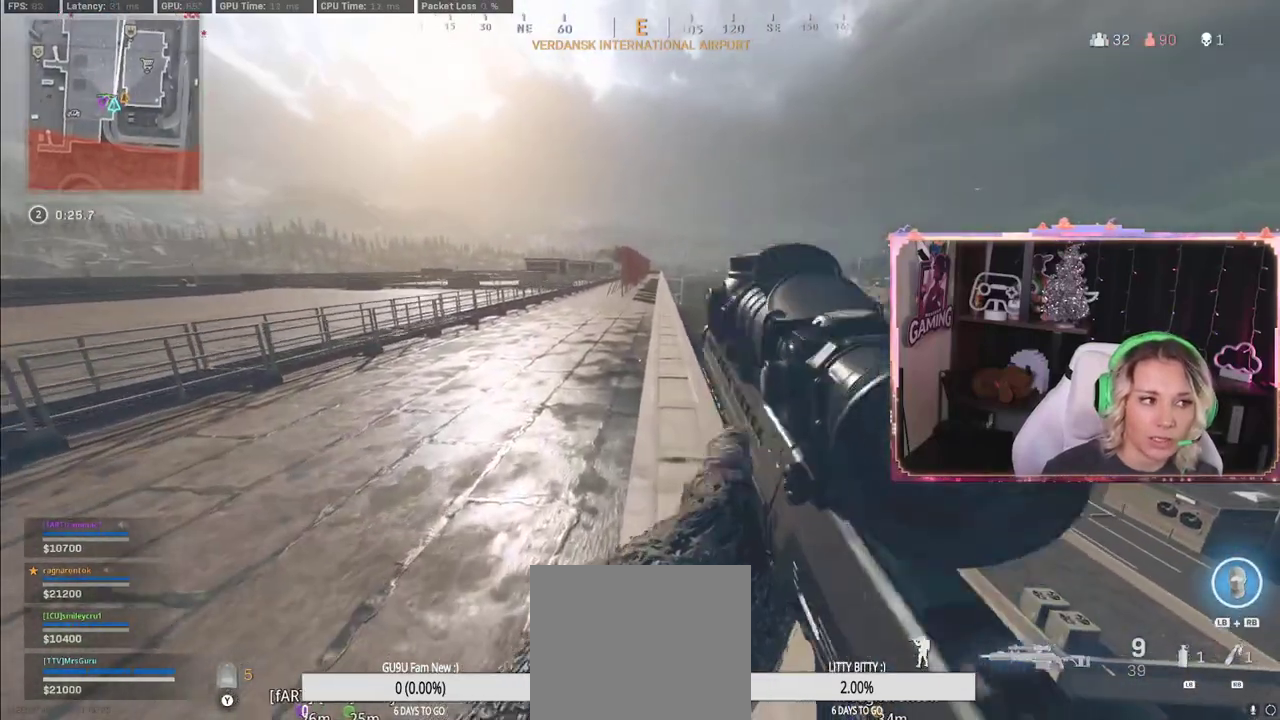
{"buttons": [], "left_stick": "up-right", "right_stick": "center", "events": [[67, "L3", "up"], [167, "A", "down"], [183, "A", "up"], [500, "left_stick", "up-right"]]}
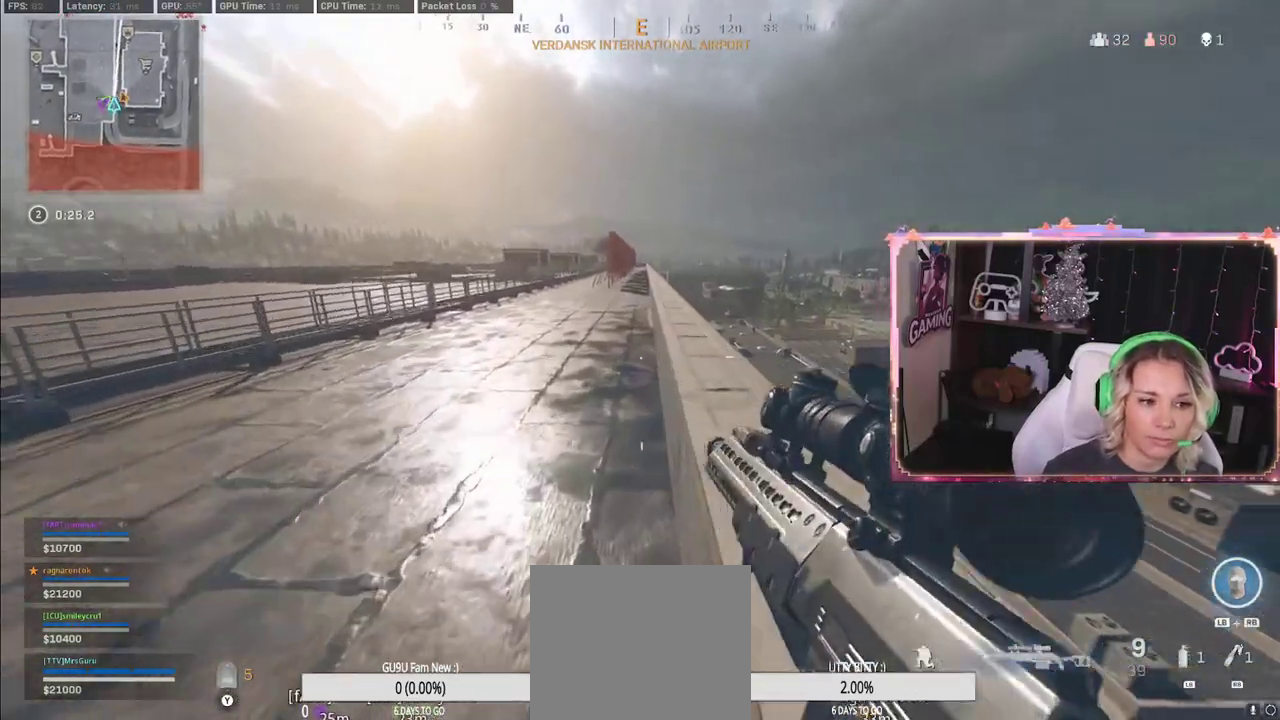
{"buttons": [], "left_stick": "up-left", "right_stick": "center", "events": [[67, "R3", "down"], [283, "R3", "up"], [317, "left_stick", "up-left"]]}
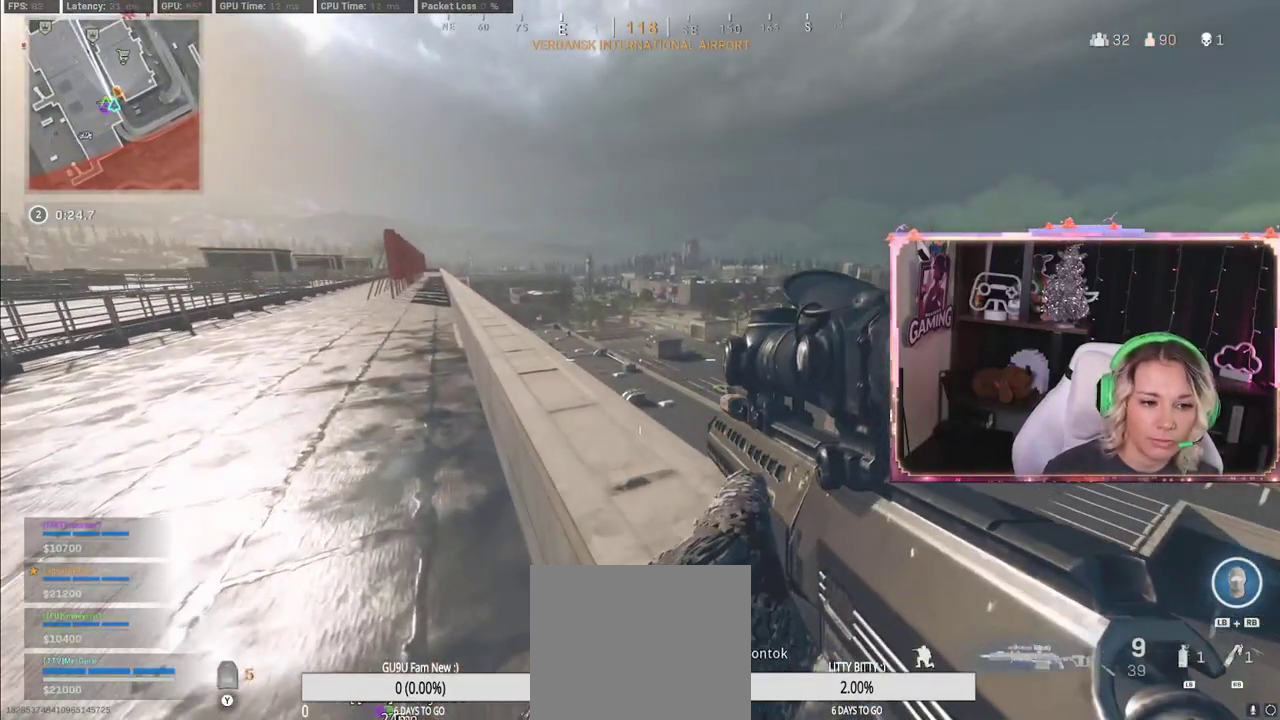
{"buttons": [], "left_stick": "up-left", "right_stick": "center", "events": [[217, "left_stick", "up"], [450, "left_stick", "up-left"]]}
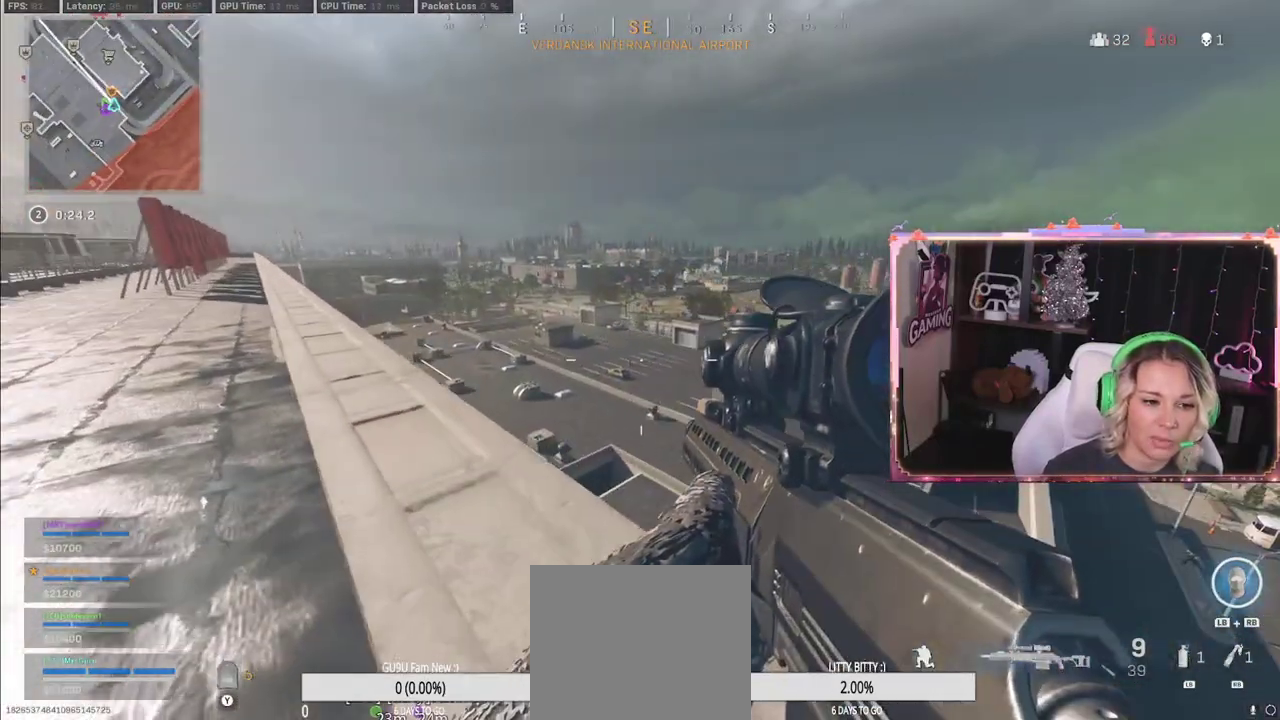
{"buttons": [], "left_stick": "up-left", "right_stick": "center", "events": []}
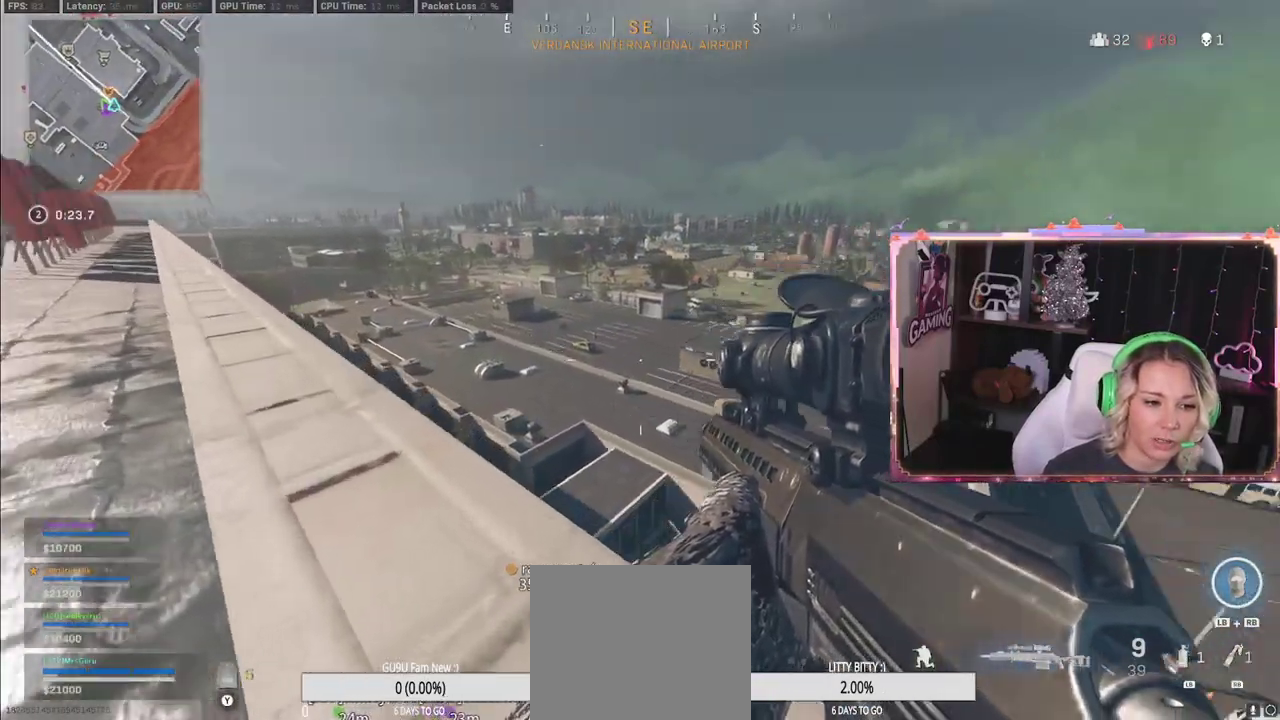
{"buttons": [], "left_stick": "left", "right_stick": "center", "events": [[133, "left_stick", "left"]]}
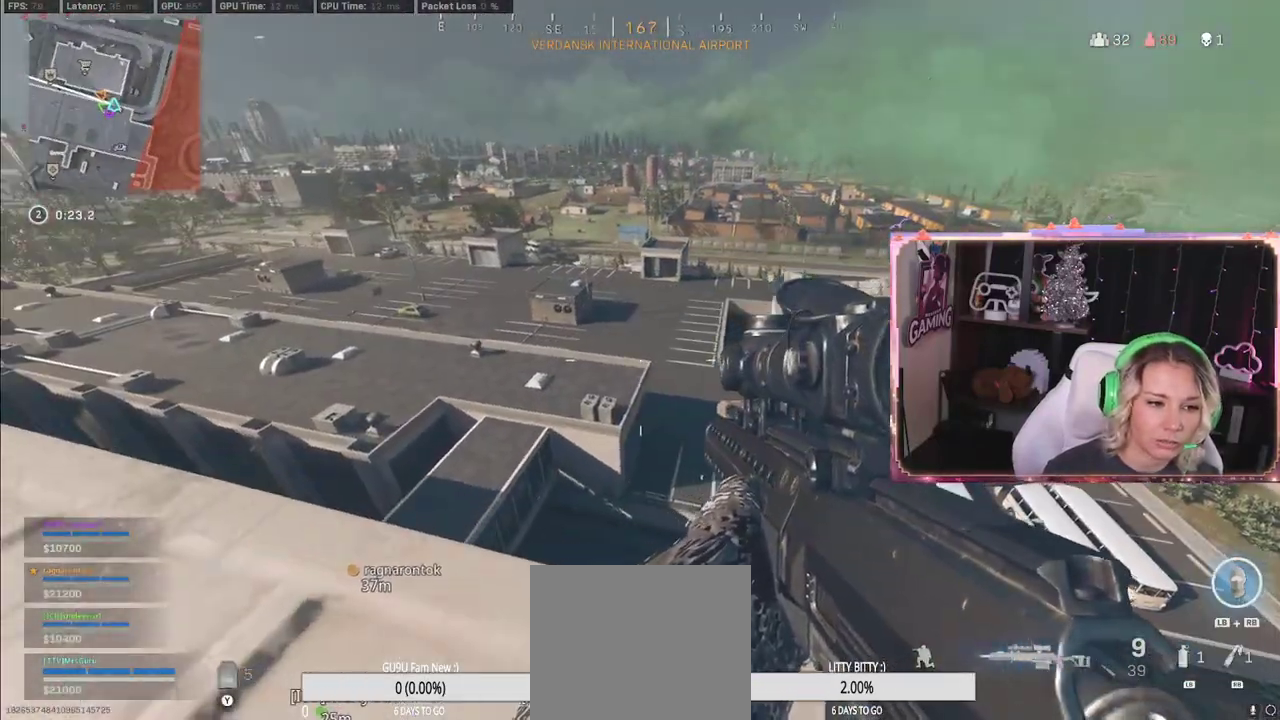
{"buttons": [], "left_stick": "left", "right_stick": "center", "events": []}
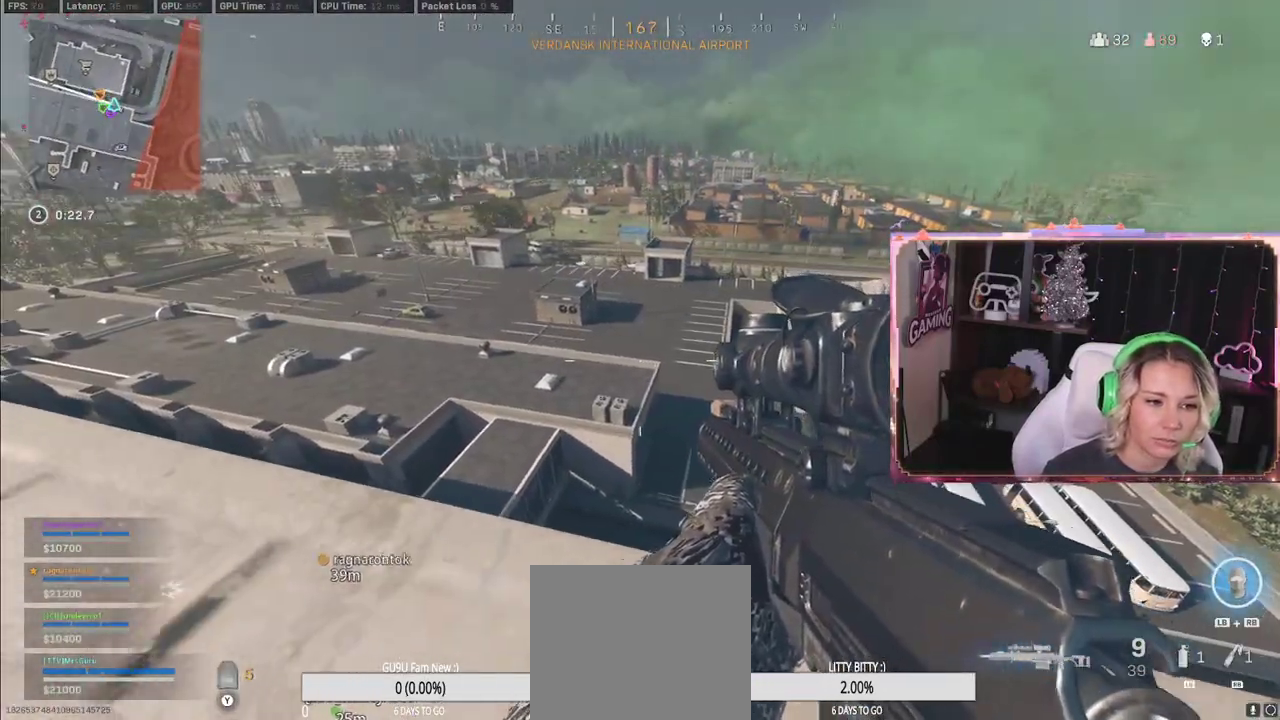
{"buttons": [], "left_stick": "left", "right_stick": "center", "events": []}
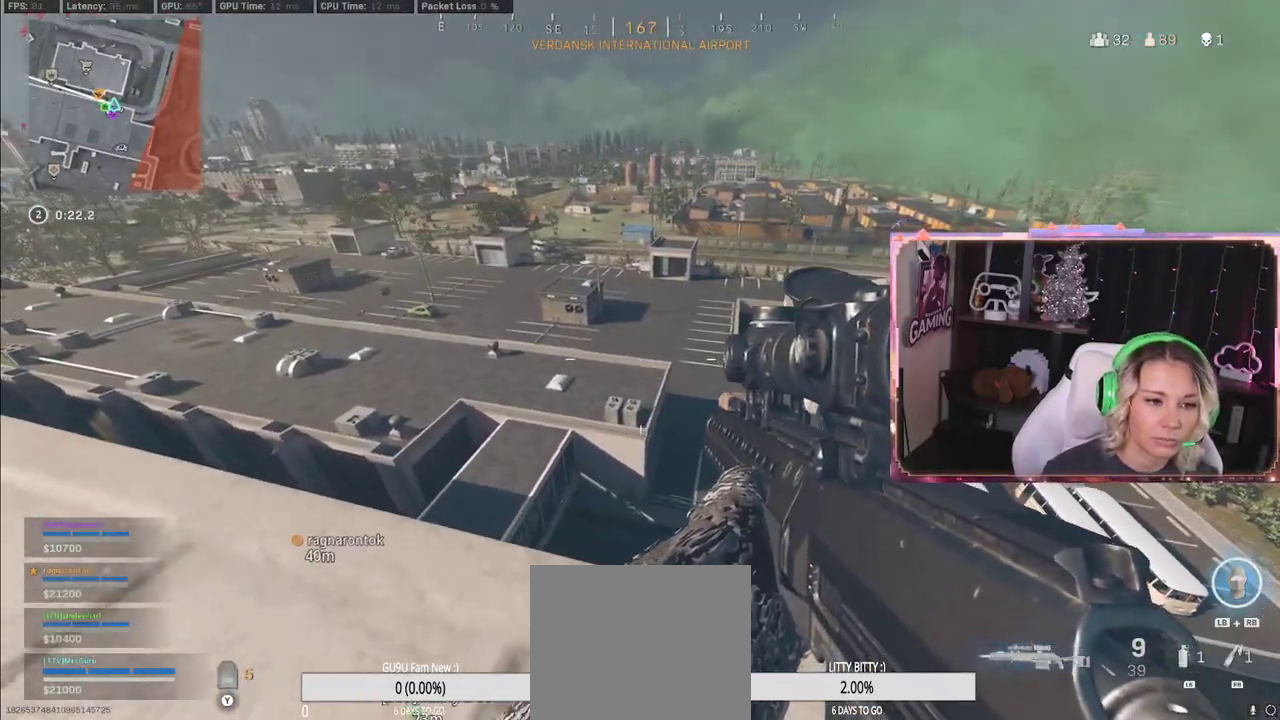
{"buttons": [], "left_stick": "up-left", "right_stick": "center", "events": [[267, "right_stick", "left"], [467, "left_stick", "up-left"], [467, "right_stick", "center"]]}
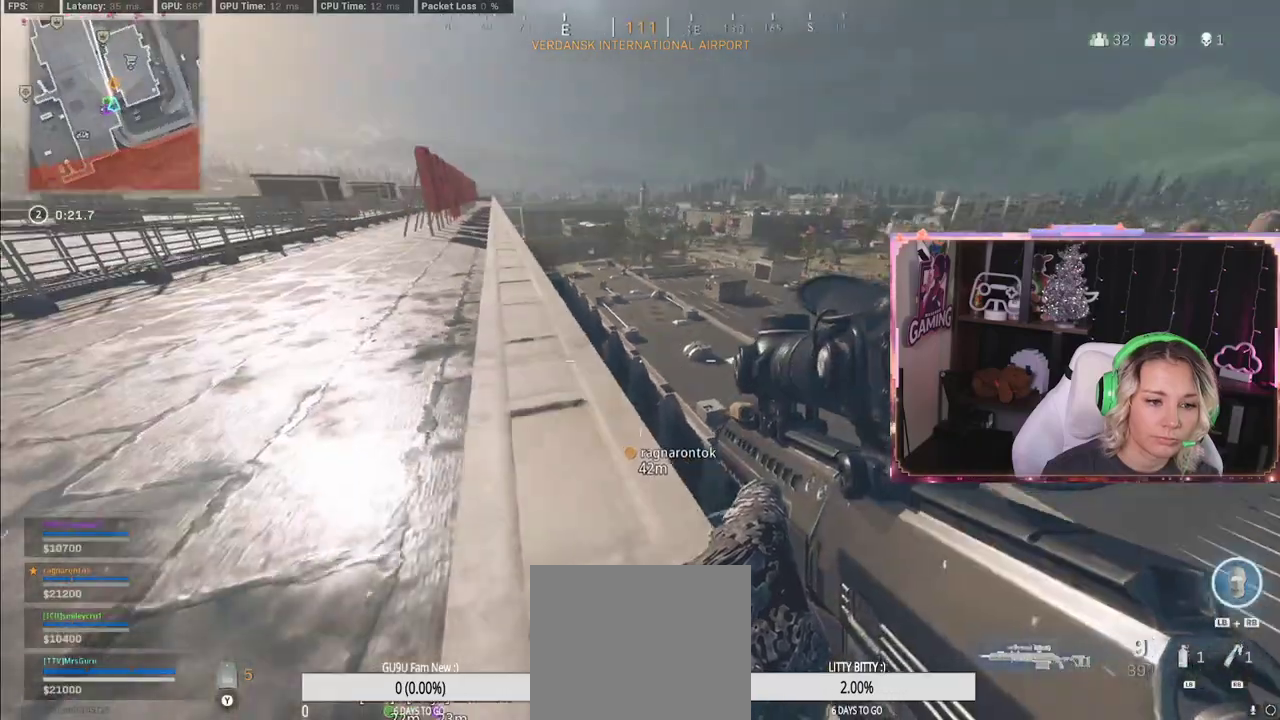
{"buttons": ["L3"], "left_stick": "up-left", "right_stick": "center", "events": [[450, "L3", "down"]]}
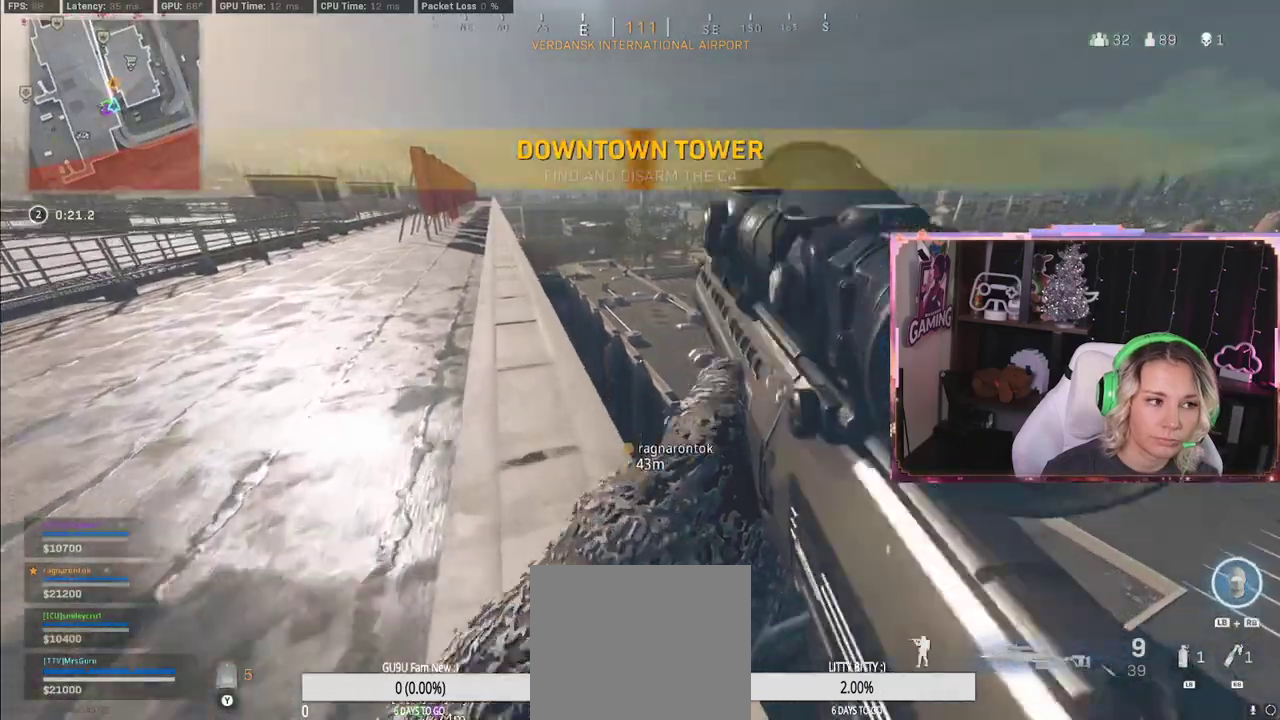
{"buttons": [], "left_stick": "up", "right_stick": "center", "events": [[50, "L3", "up"], [50, "right_stick", "left"], [300, "right_stick", "center"], [367, "left_stick", "up"]]}
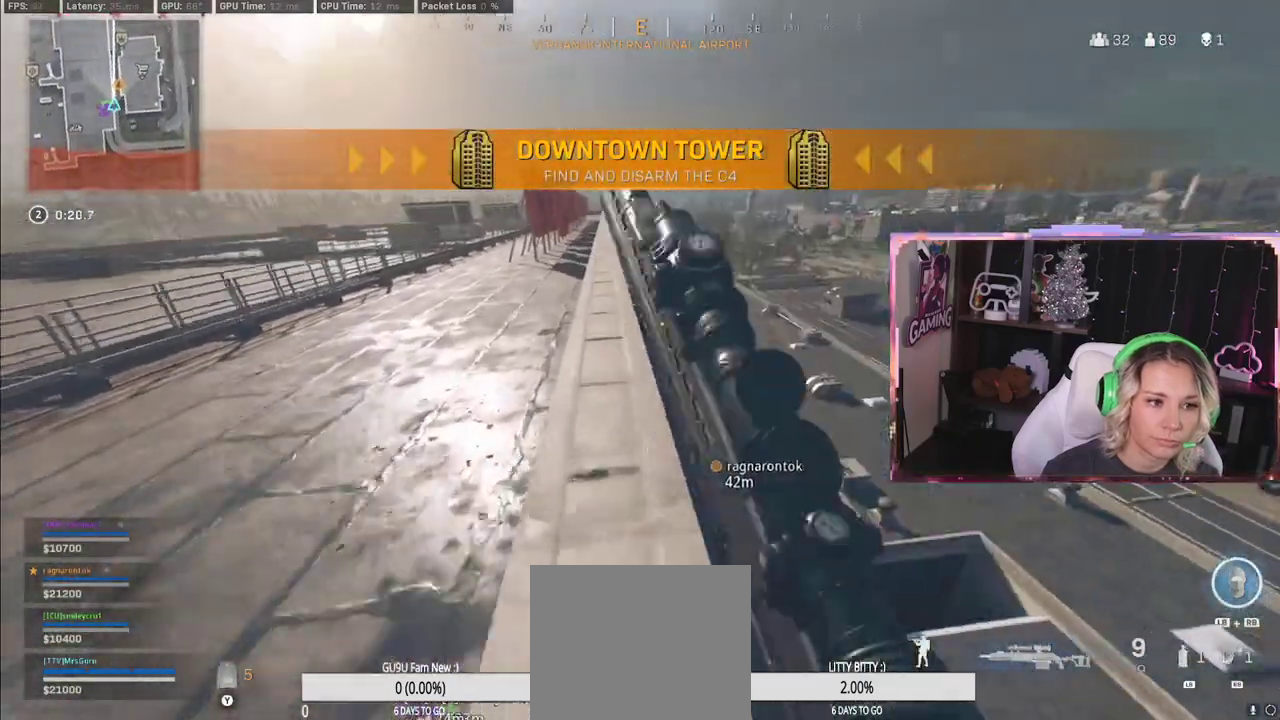
{"buttons": [], "left_stick": "up", "right_stick": "center", "events": [[50, "R3", "down"], [200, "R3", "up"]]}
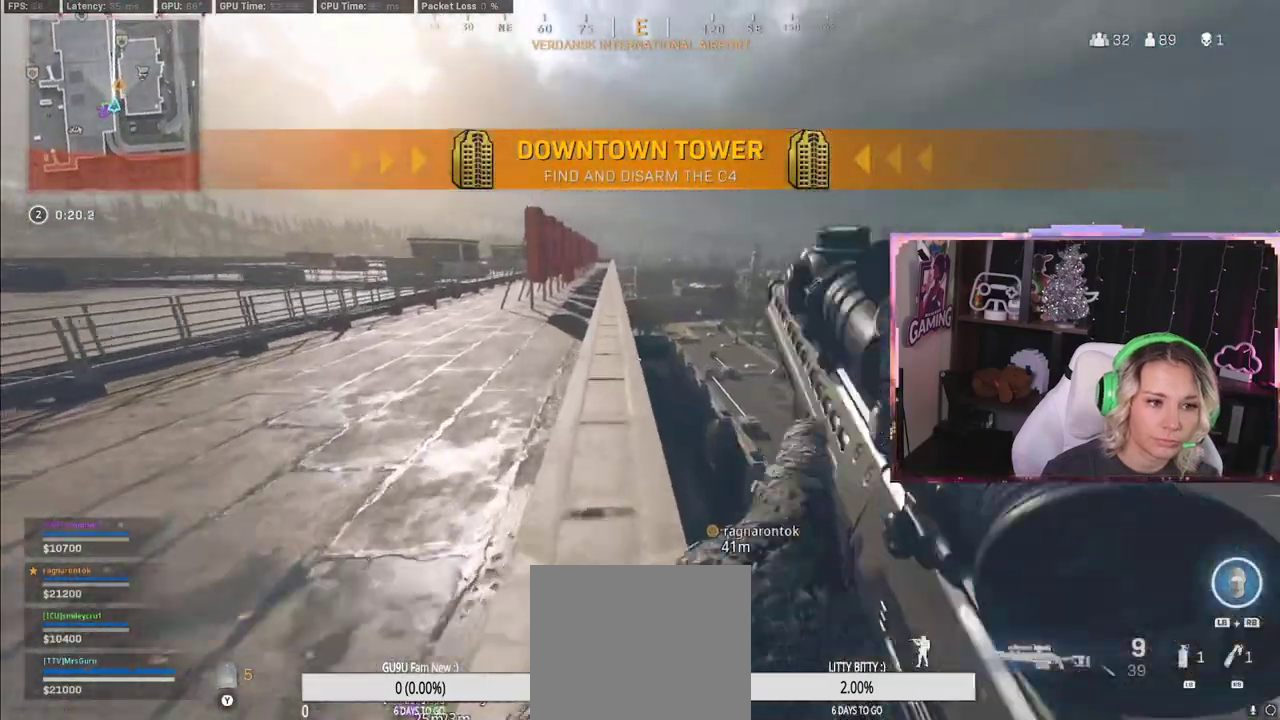
{"buttons": [], "left_stick": "up", "right_stick": "center", "events": []}
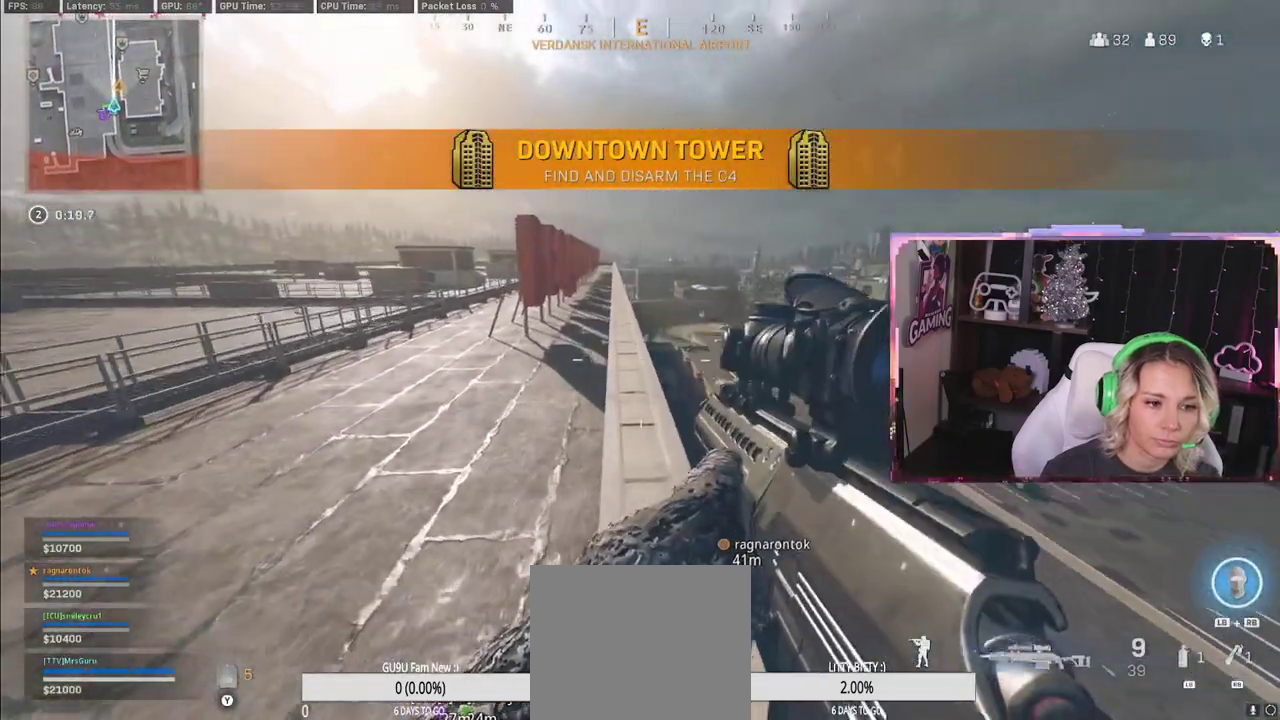
{"buttons": [], "left_stick": "up", "right_stick": "center", "events": []}